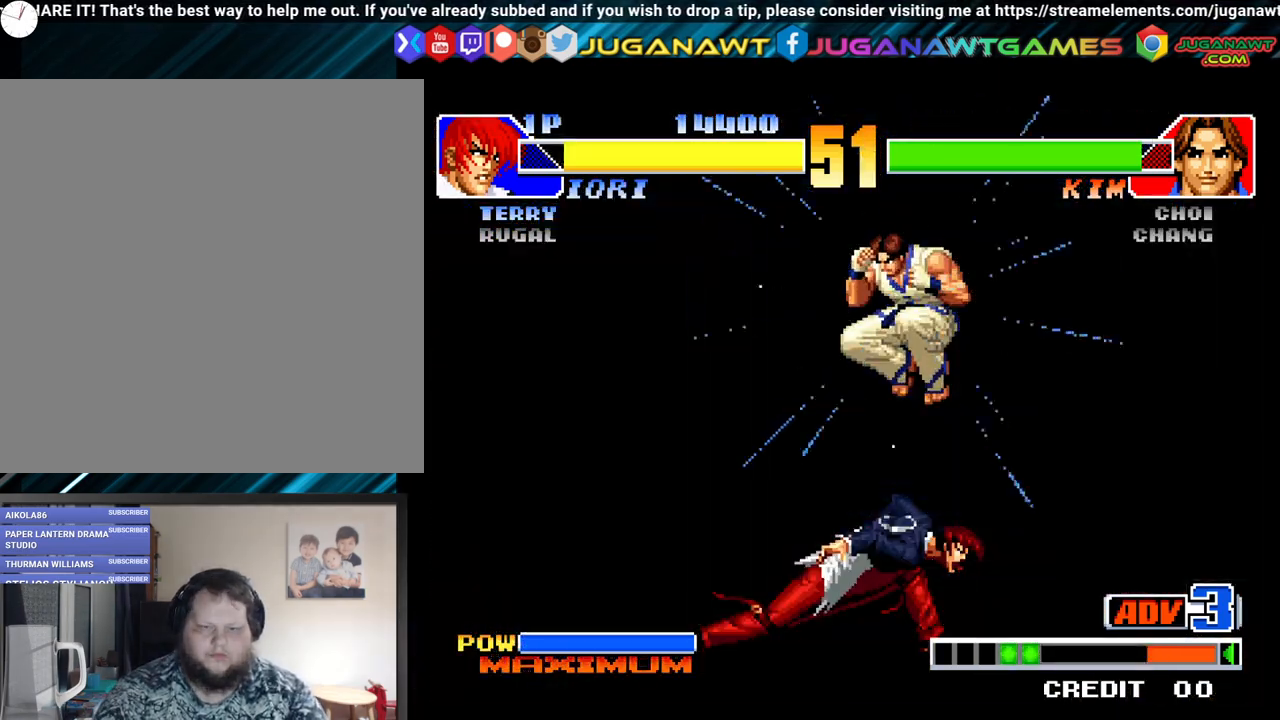
Gameplay with a controller (Xbox layout); each line is a JSON object with the inputs held at the frame after it. "events" lists button and stick changes between this image and that frame as [ms after this image, input, new state], when the widget could be followed in between.
{"buttons": [], "left_stick": "center", "right_stick": "center", "events": []}
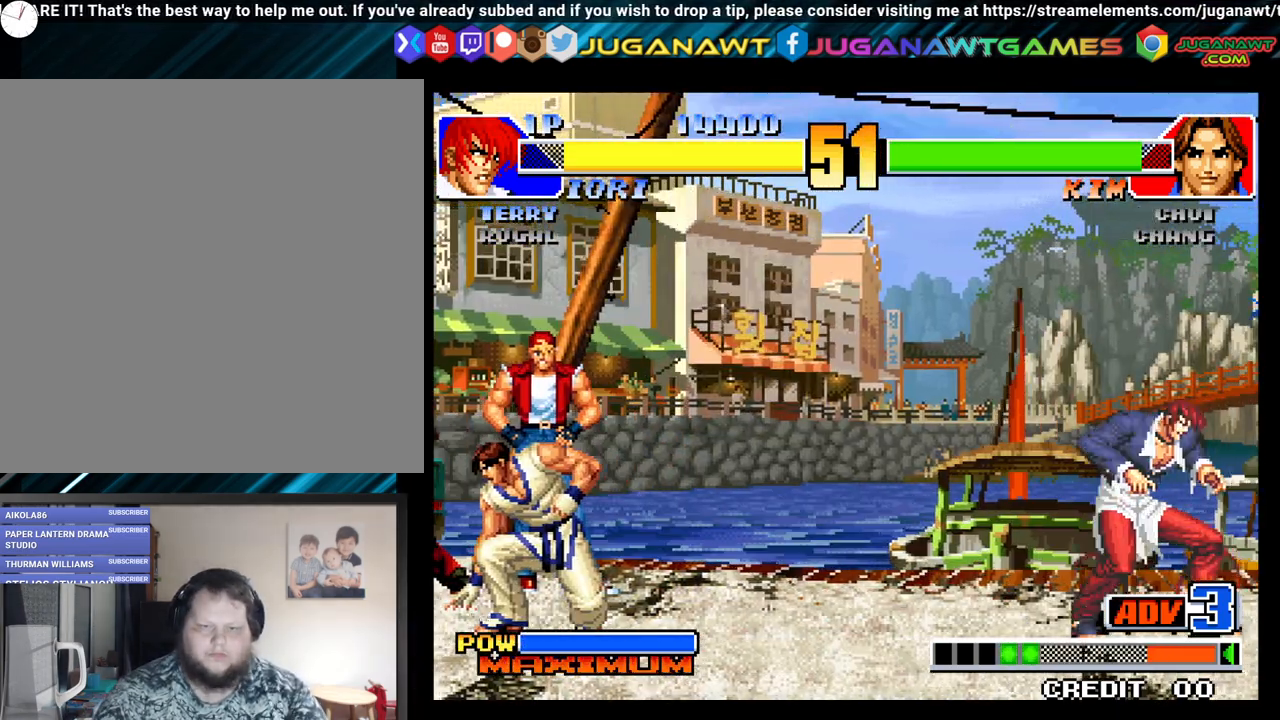
{"buttons": ["DPAD_UP", "DPAD_RIGHT"], "left_stick": "center", "right_stick": "center", "events": [[100, "DPAD_RIGHT", "down"], [200, "DPAD_UP", "down"]]}
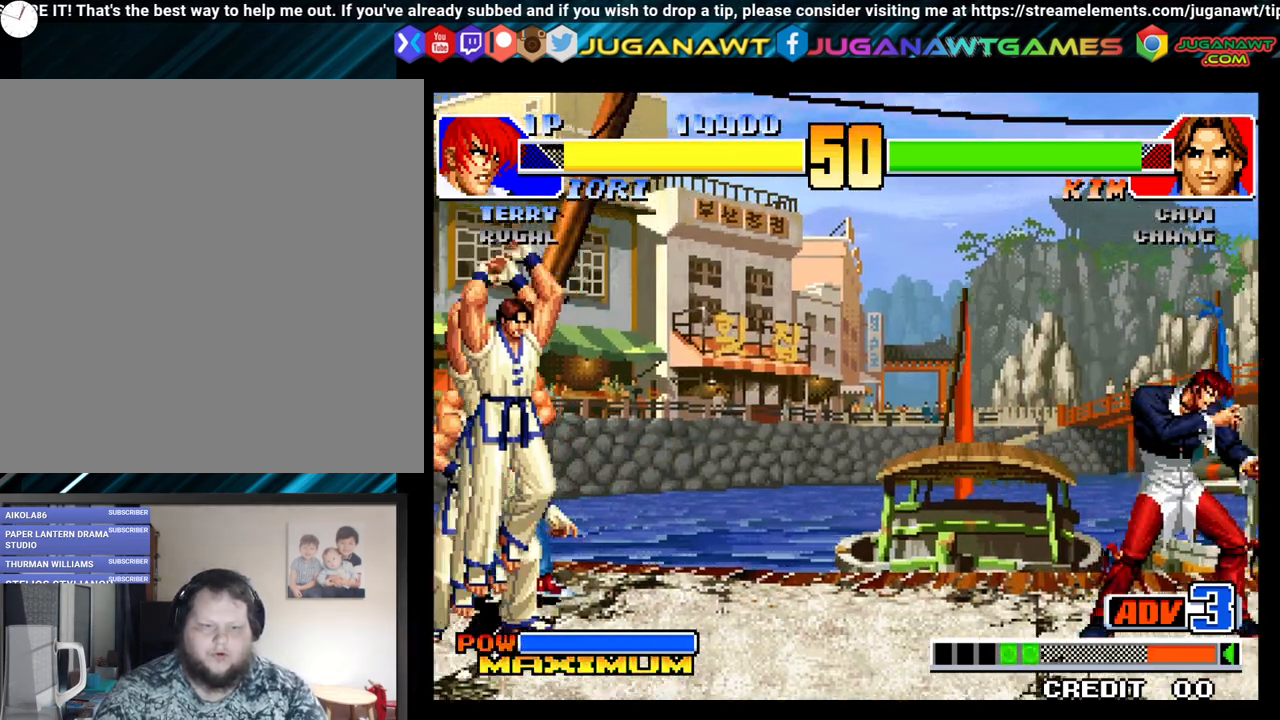
{"buttons": ["DPAD_RIGHT"], "left_stick": "center", "right_stick": "center", "events": [[67, "DPAD_UP", "up"], [100, "Y", "down"], [200, "Y", "up"]]}
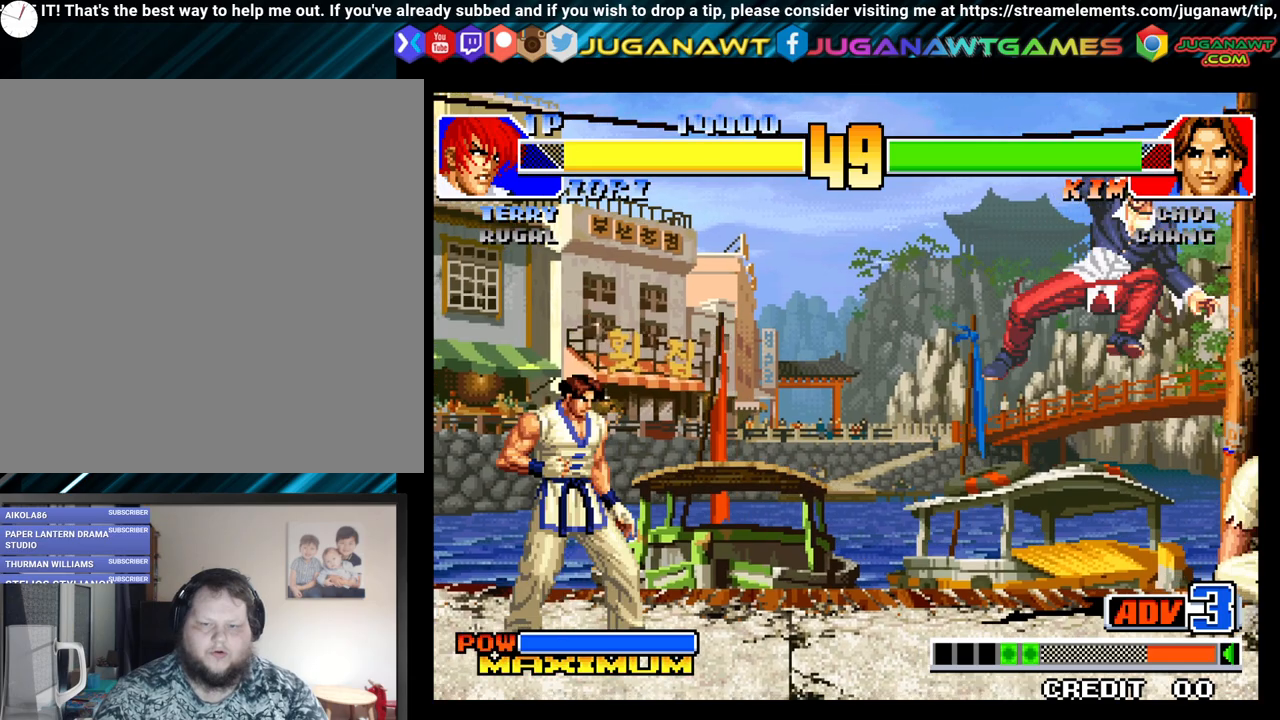
{"buttons": [], "left_stick": "center", "right_stick": "center", "events": [[33, "DPAD_RIGHT", "up"], [83, "DPAD_LEFT", "down"], [200, "DPAD_DOWN", "down"], [217, "DPAD_LEFT", "up"], [250, "DPAD_RIGHT", "down"], [267, "DPAD_DOWN", "up"], [283, "Y", "down"], [350, "DPAD_RIGHT", "up"], [467, "Y", "up"]]}
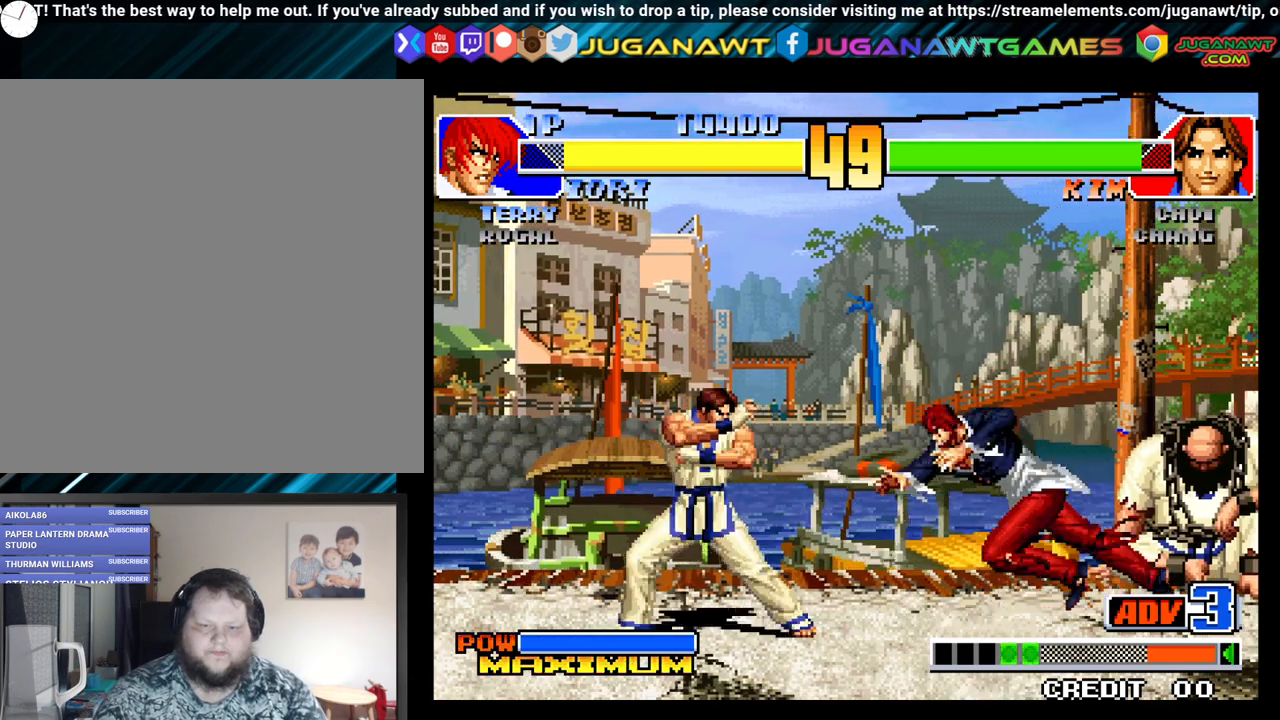
{"buttons": ["DPAD_DOWN"], "left_stick": "center", "right_stick": "center", "events": [[83, "Y", "down"], [200, "Y", "up"], [433, "DPAD_DOWN", "down"], [433, "X", "down"], [433, "Y", "down"], [483, "X", "up"], [483, "Y", "up"]]}
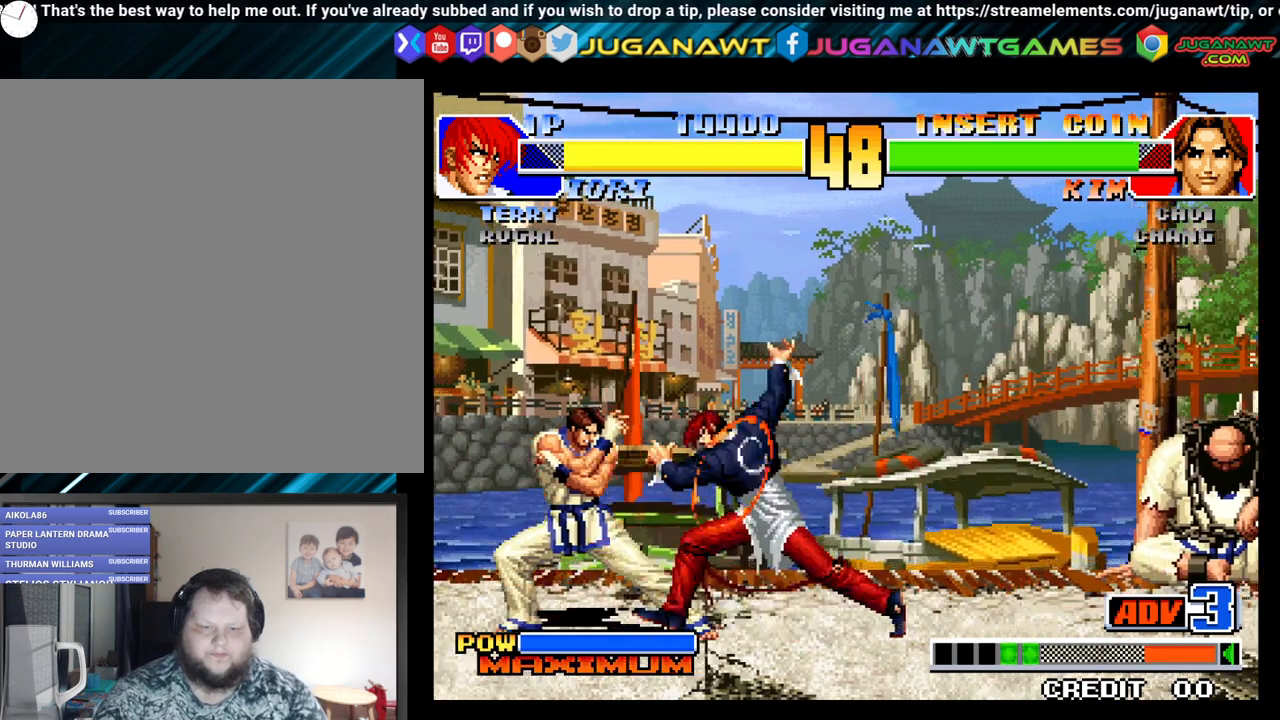
{"buttons": ["DPAD_UP", "DPAD_RIGHT"], "left_stick": "center", "right_stick": "center", "events": [[100, "DPAD_RIGHT", "down"], [133, "DPAD_DOWN", "up"], [300, "DPAD_UP", "down"]]}
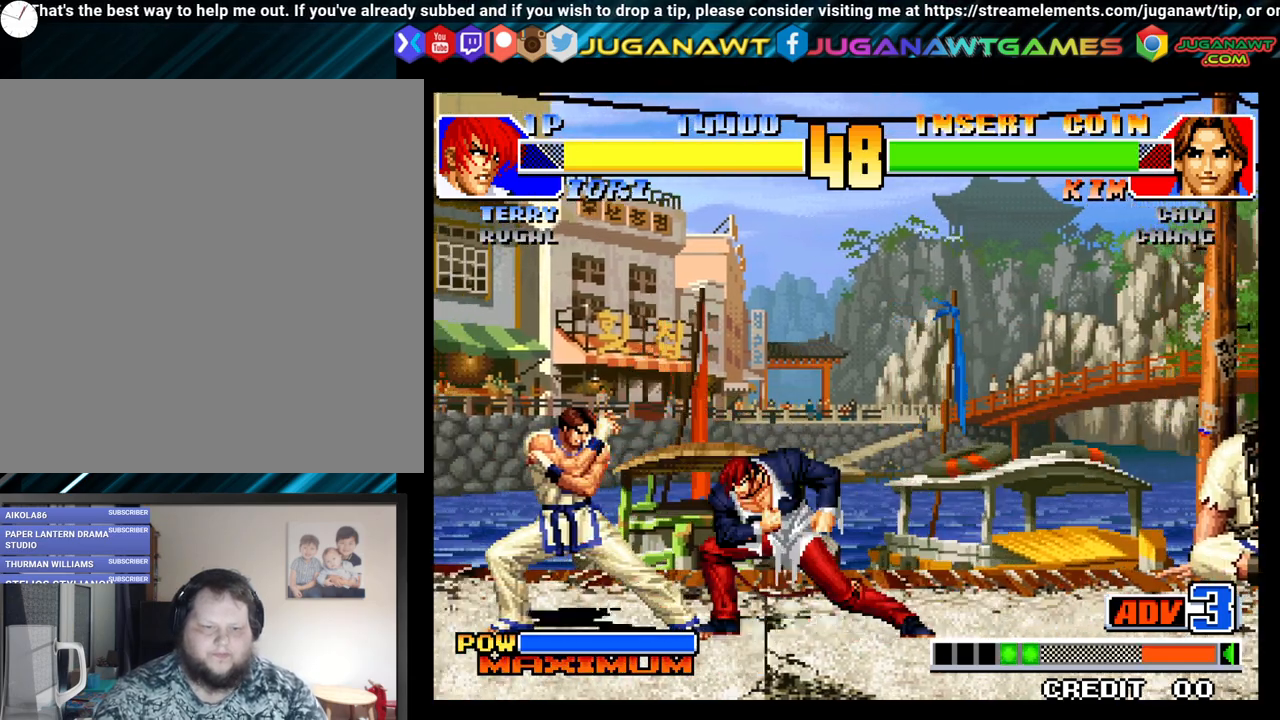
{"buttons": ["DPAD_RIGHT"], "left_stick": "center", "right_stick": "center", "events": [[233, "Y", "down"], [383, "Y", "up"], [400, "DPAD_UP", "up"]]}
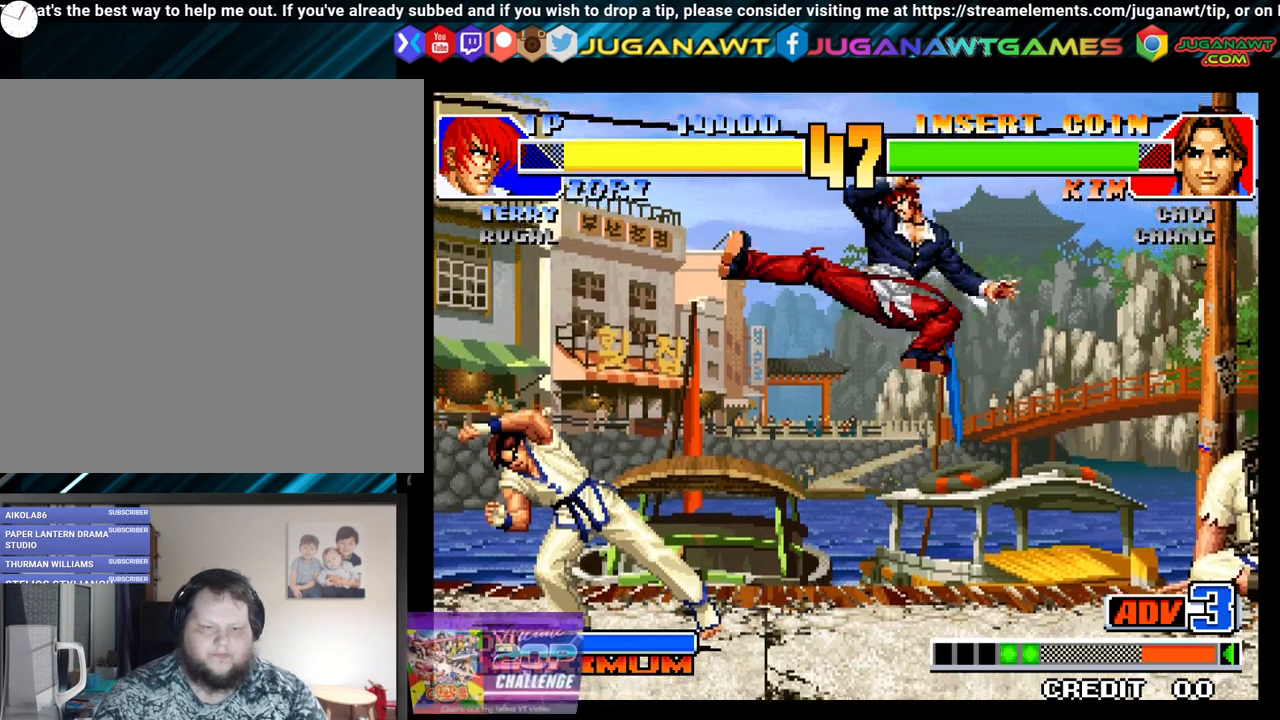
{"buttons": ["DPAD_DOWN", "DPAD_RIGHT"], "left_stick": "center", "right_stick": "center", "events": [[217, "DPAD_RIGHT", "up"], [367, "DPAD_DOWN", "down"], [367, "DPAD_LEFT", "down"], [417, "DPAD_LEFT", "up"], [483, "DPAD_RIGHT", "down"]]}
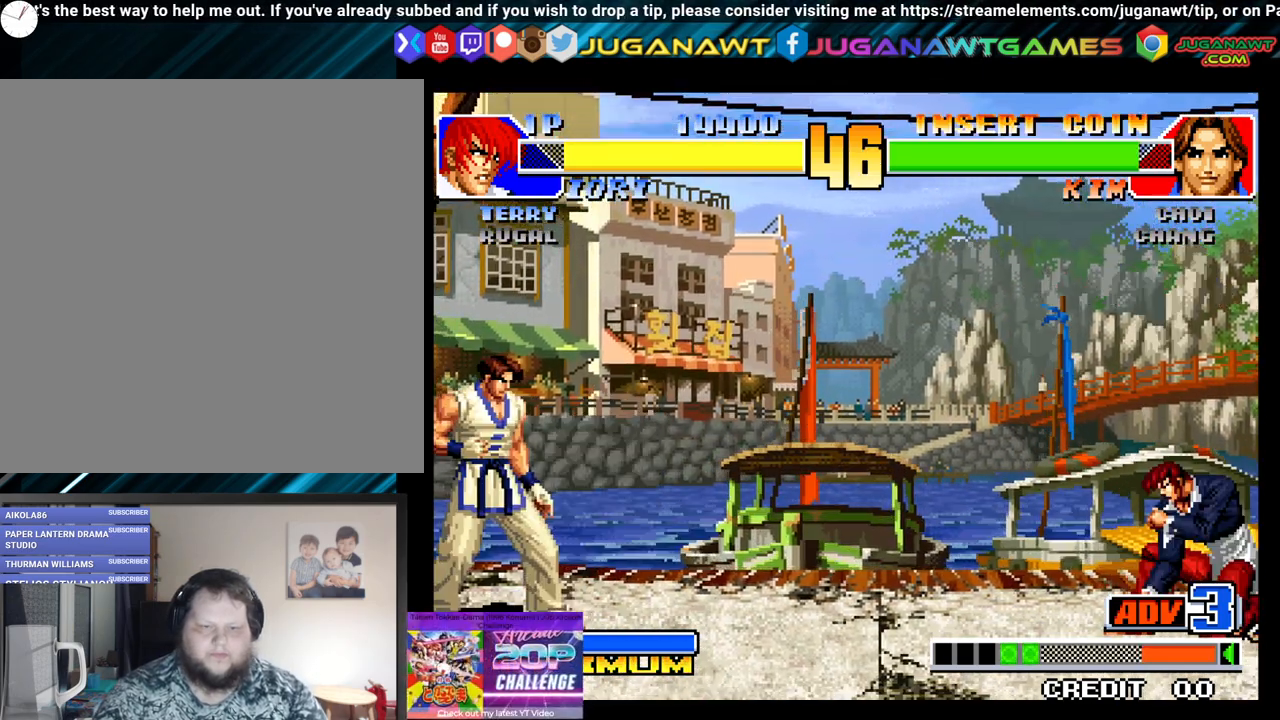
{"buttons": ["DPAD_DOWN"], "left_stick": "center", "right_stick": "center", "events": [[33, "DPAD_DOWN", "up"], [50, "X", "down"], [83, "DPAD_RIGHT", "up"], [183, "X", "up"], [483, "DPAD_DOWN", "down"]]}
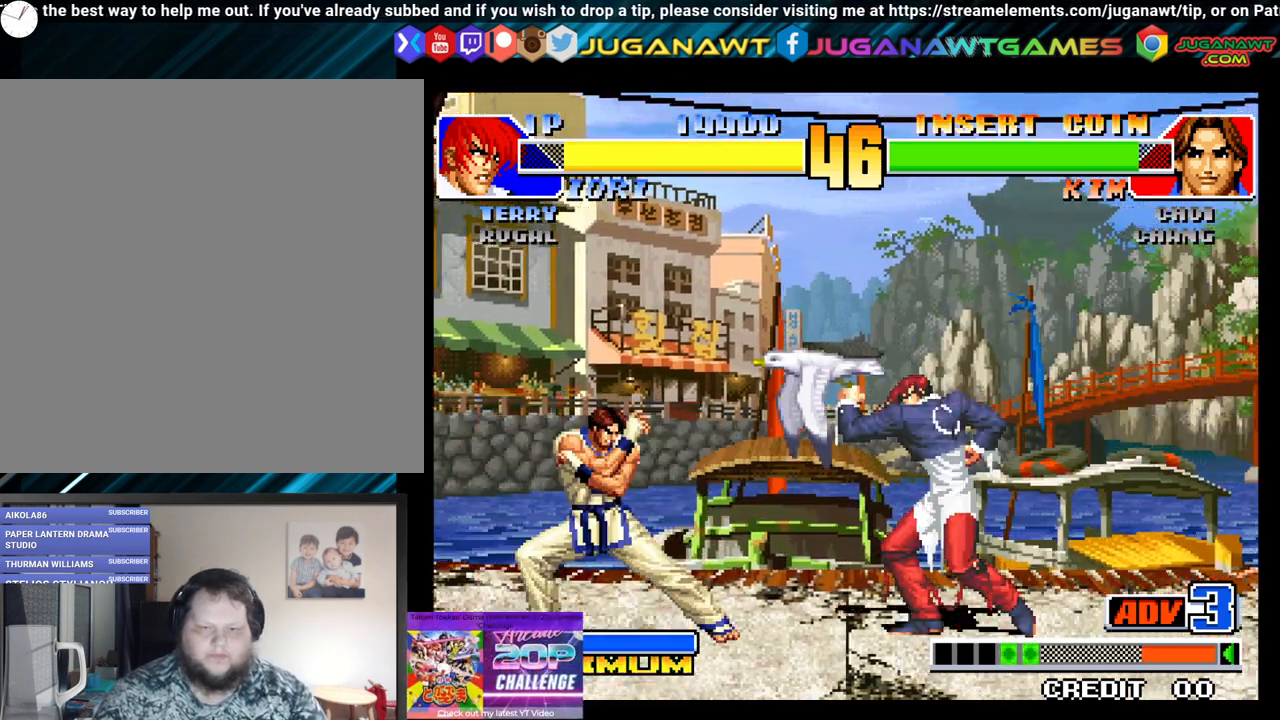
{"buttons": ["DPAD_LEFT"], "left_stick": "center", "right_stick": "center", "events": [[50, "DPAD_RIGHT", "down"], [83, "X", "down"], [150, "DPAD_DOWN", "up"], [167, "DPAD_RIGHT", "up"], [183, "X", "up"], [250, "DPAD_DOWN", "down"], [250, "DPAD_LEFT", "down"], [283, "DPAD_LEFT", "up"], [333, "DPAD_RIGHT", "down"], [383, "DPAD_DOWN", "up"], [400, "X", "down"], [433, "DPAD_RIGHT", "up"], [483, "DPAD_LEFT", "down"], [483, "X", "up"]]}
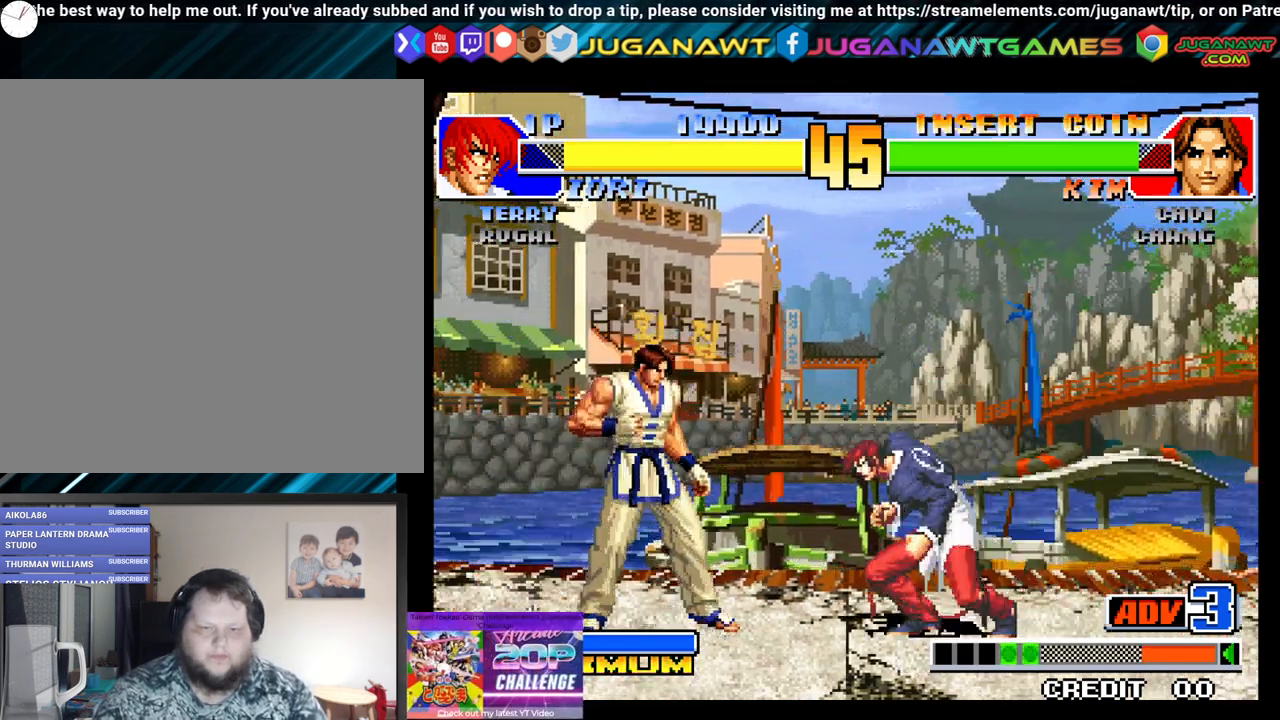
{"buttons": ["X"], "left_stick": "center", "right_stick": "center", "events": [[33, "DPAD_DOWN", "down"], [50, "DPAD_LEFT", "up"], [100, "DPAD_RIGHT", "down"], [150, "DPAD_DOWN", "up"], [167, "X", "down"], [217, "DPAD_RIGHT", "up"], [283, "DPAD_DOWN", "down"], [283, "DPAD_LEFT", "down"], [283, "X", "up"], [333, "DPAD_LEFT", "up"], [350, "DPAD_RIGHT", "down"], [417, "X", "down"], [433, "DPAD_DOWN", "up"], [483, "DPAD_RIGHT", "up"]]}
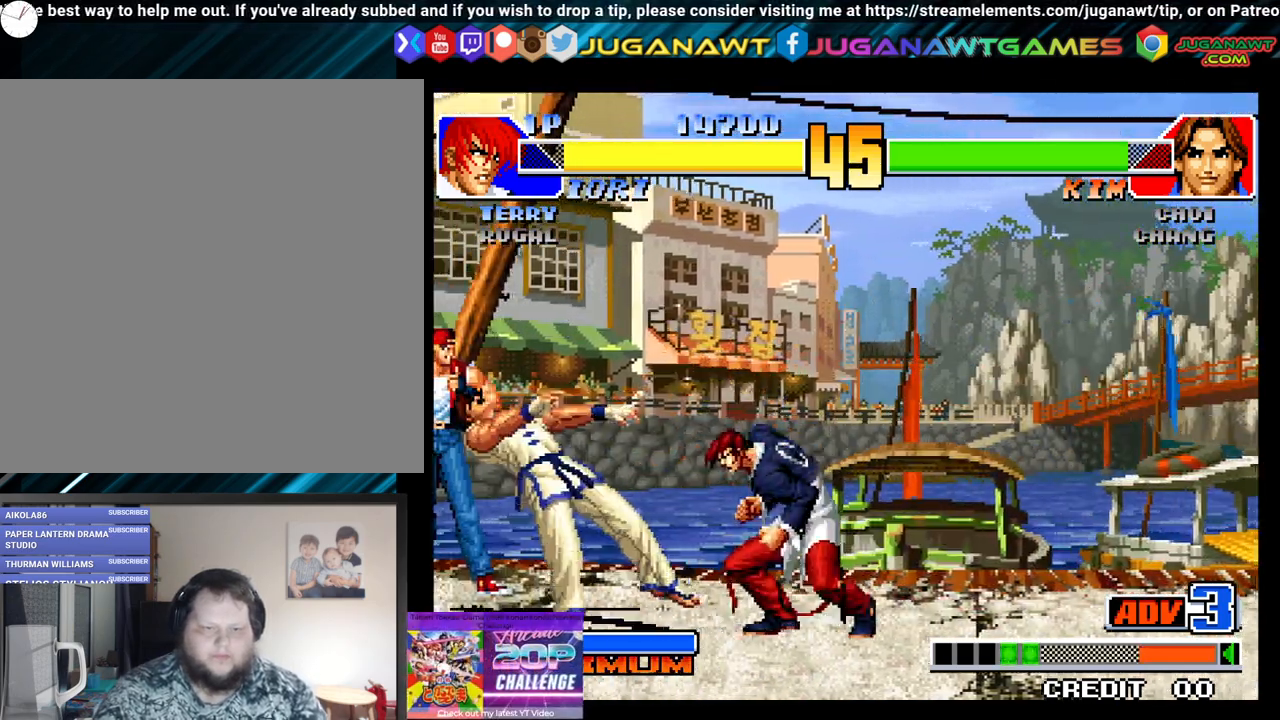
{"buttons": [], "left_stick": "center", "right_stick": "center", "events": [[17, "DPAD_LEFT", "down"], [17, "X", "up"], [67, "DPAD_DOWN", "down"], [67, "DPAD_LEFT", "up"], [83, "DPAD_RIGHT", "down"], [133, "X", "down"], [167, "DPAD_DOWN", "up"], [200, "DPAD_RIGHT", "up"], [250, "X", "up"], [283, "DPAD_DOWN", "down"], [283, "DPAD_LEFT", "down"], [300, "DPAD_LEFT", "up"], [333, "DPAD_RIGHT", "down"], [383, "X", "down"], [417, "DPAD_DOWN", "up"], [467, "DPAD_RIGHT", "up"], [500, "X", "up"]]}
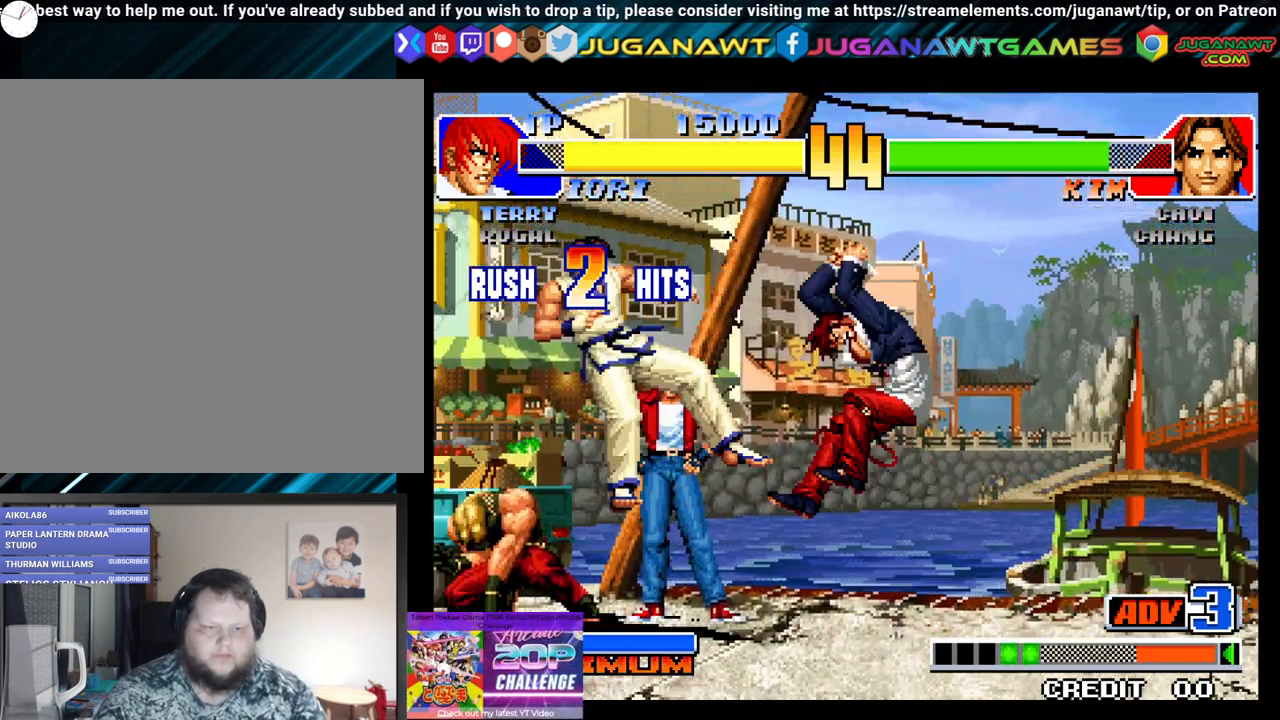
{"buttons": ["DPAD_RIGHT"], "left_stick": "center", "right_stick": "center", "events": [[433, "DPAD_RIGHT", "down"]]}
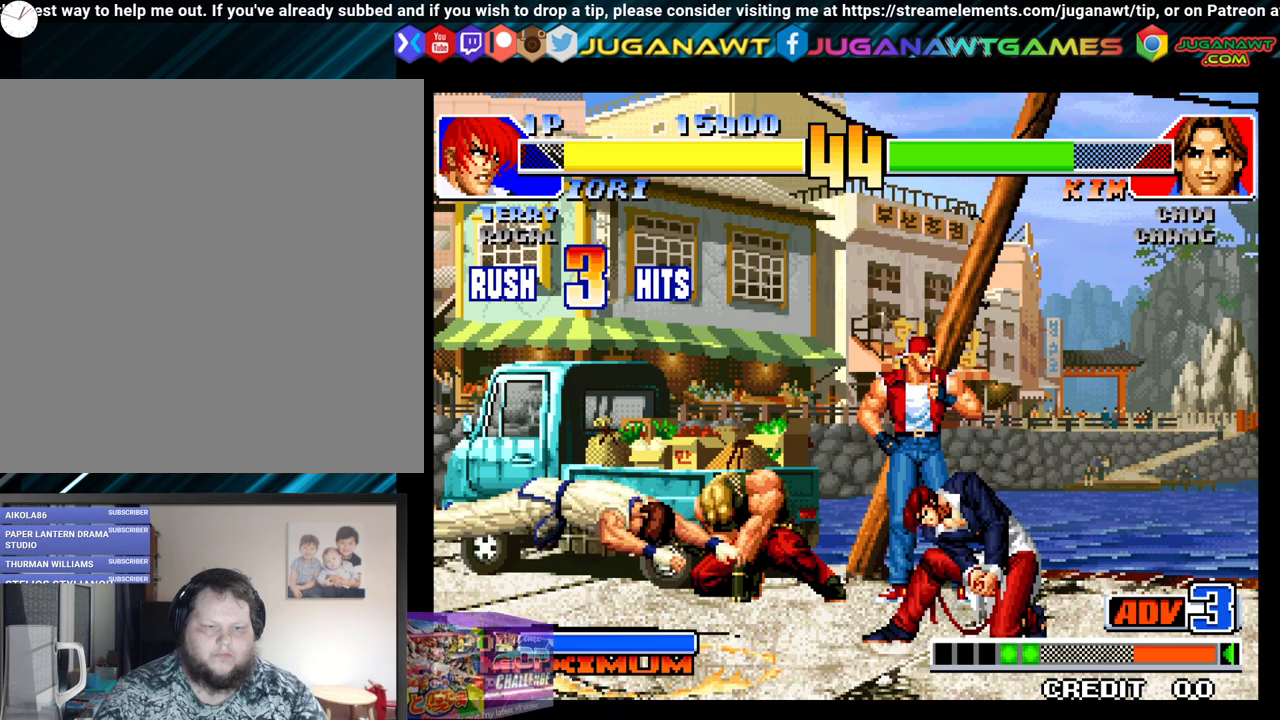
{"buttons": [], "left_stick": "center", "right_stick": "center", "events": [[67, "DPAD_DOWN", "down"], [133, "DPAD_RIGHT", "up"], [167, "DPAD_LEFT", "down"], [200, "DPAD_DOWN", "up"], [233, "X", "down"], [250, "DPAD_LEFT", "up"], [350, "X", "up"]]}
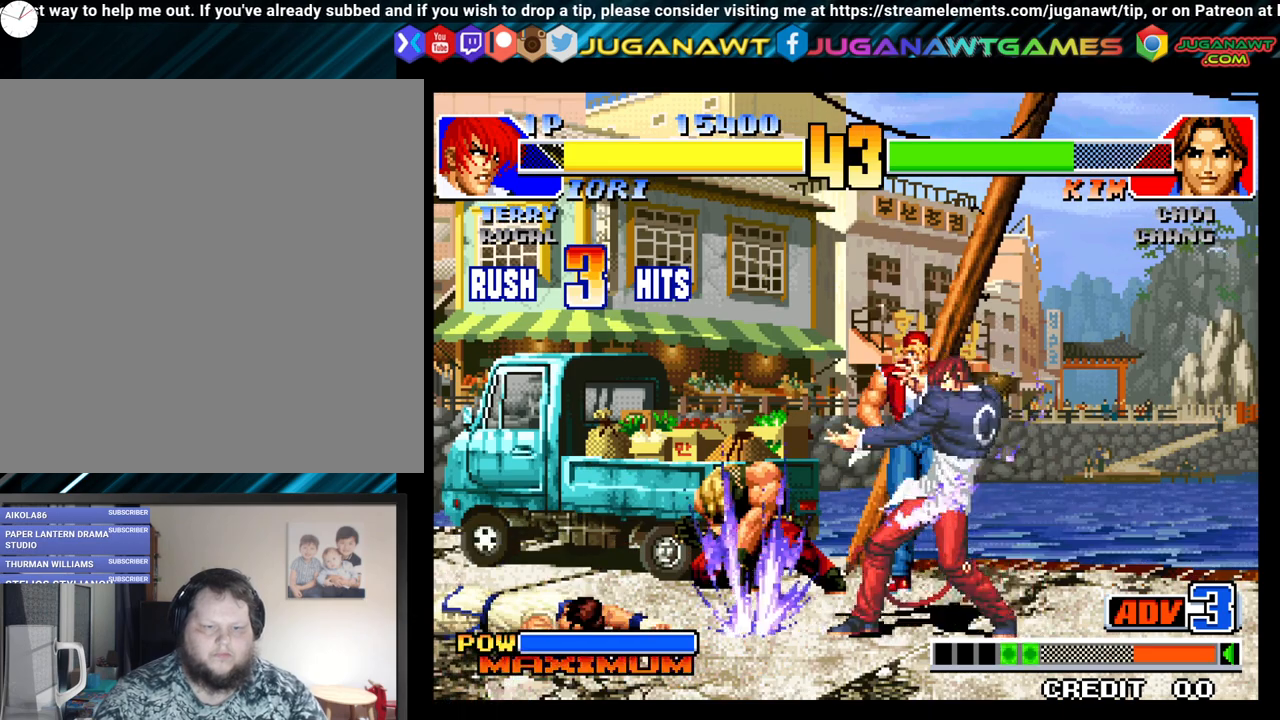
{"buttons": ["DPAD_RIGHT"], "left_stick": "center", "right_stick": "center", "events": [[250, "DPAD_RIGHT", "down"]]}
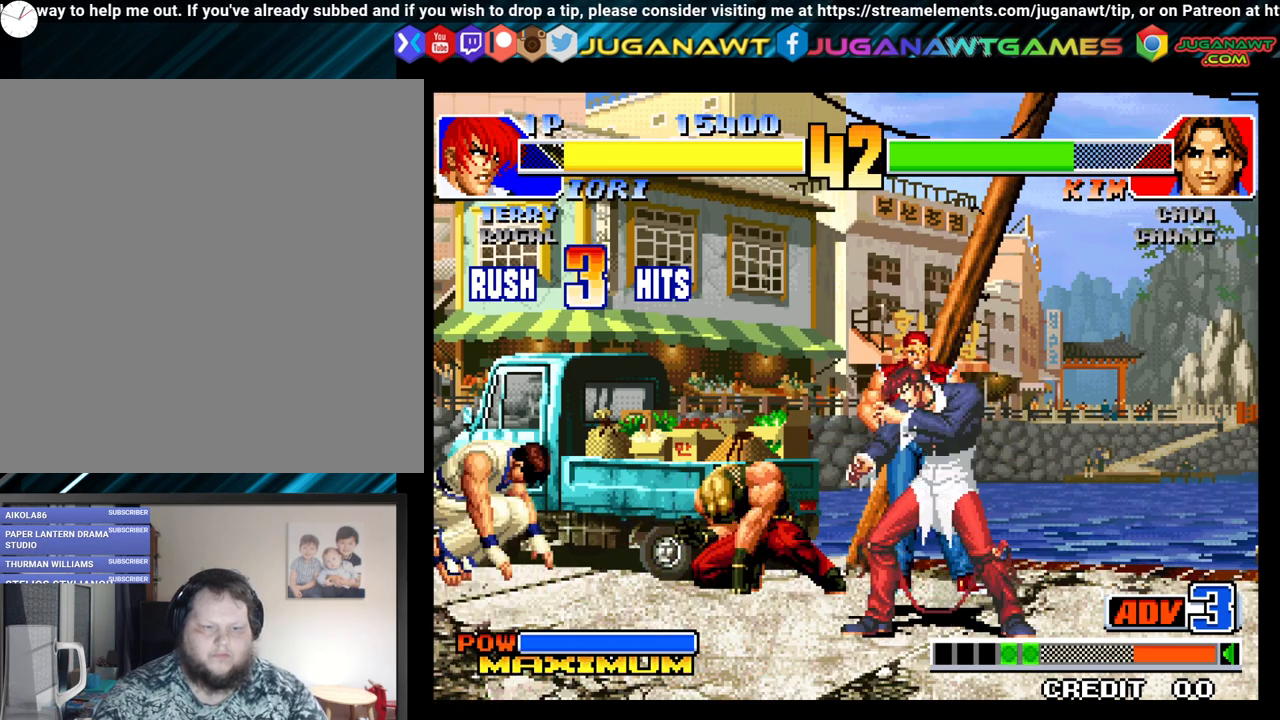
{"buttons": [], "left_stick": "center", "right_stick": "center", "events": [[183, "DPAD_DOWN", "down"], [250, "DPAD_RIGHT", "up"], [283, "DPAD_LEFT", "down"], [317, "DPAD_DOWN", "up"], [350, "A", "down"], [367, "DPAD_LEFT", "up"], [417, "A", "up"]]}
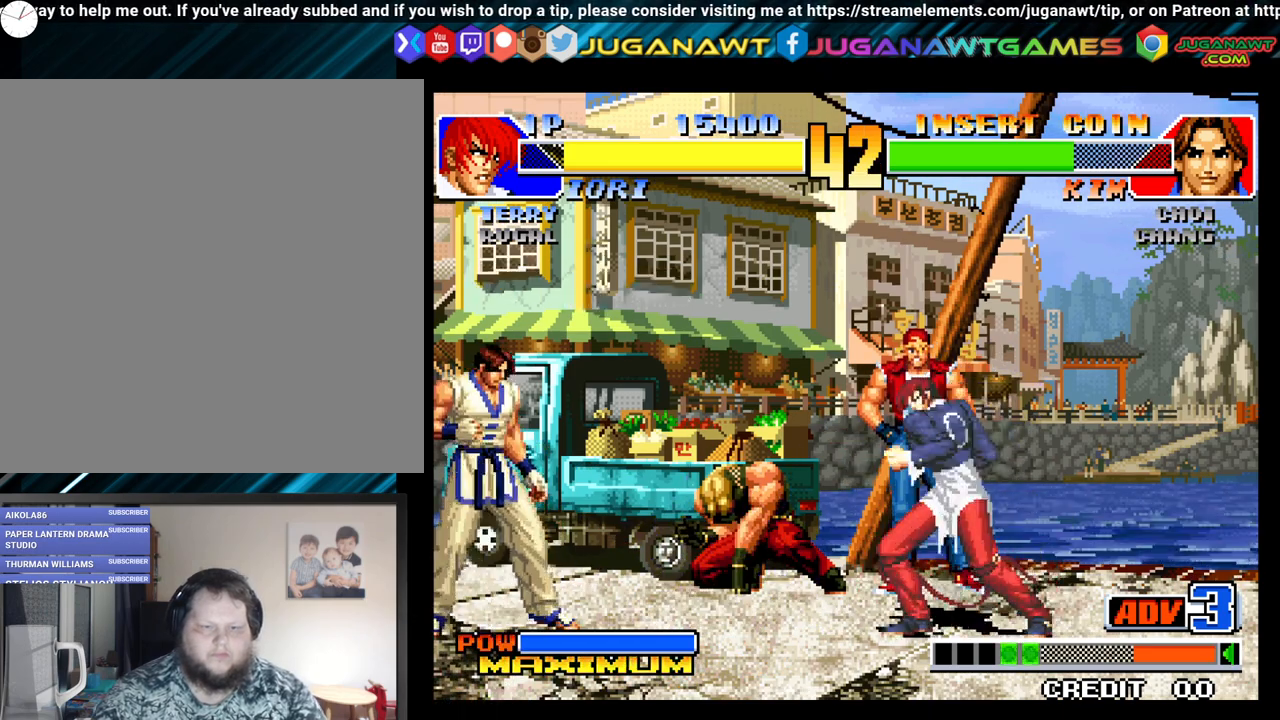
{"buttons": ["DPAD_RIGHT"], "left_stick": "center", "right_stick": "center", "events": [[150, "DPAD_RIGHT", "down"]]}
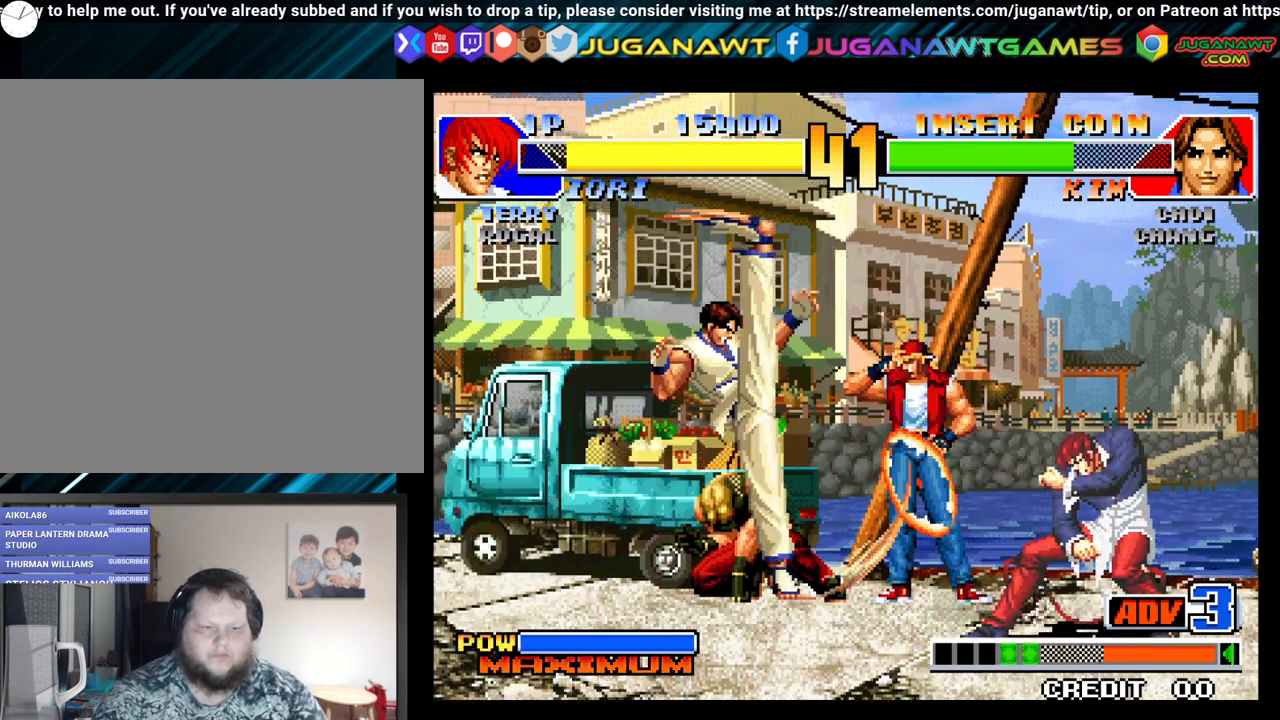
{"buttons": ["Y", "DPAD_DOWN", "DPAD_RIGHT"], "left_stick": "center", "right_stick": "center", "events": [[33, "A", "down"], [133, "A", "up"], [133, "DPAD_DOWN", "down"], [317, "Y", "down"], [400, "Y", "up"], [467, "Y", "down"]]}
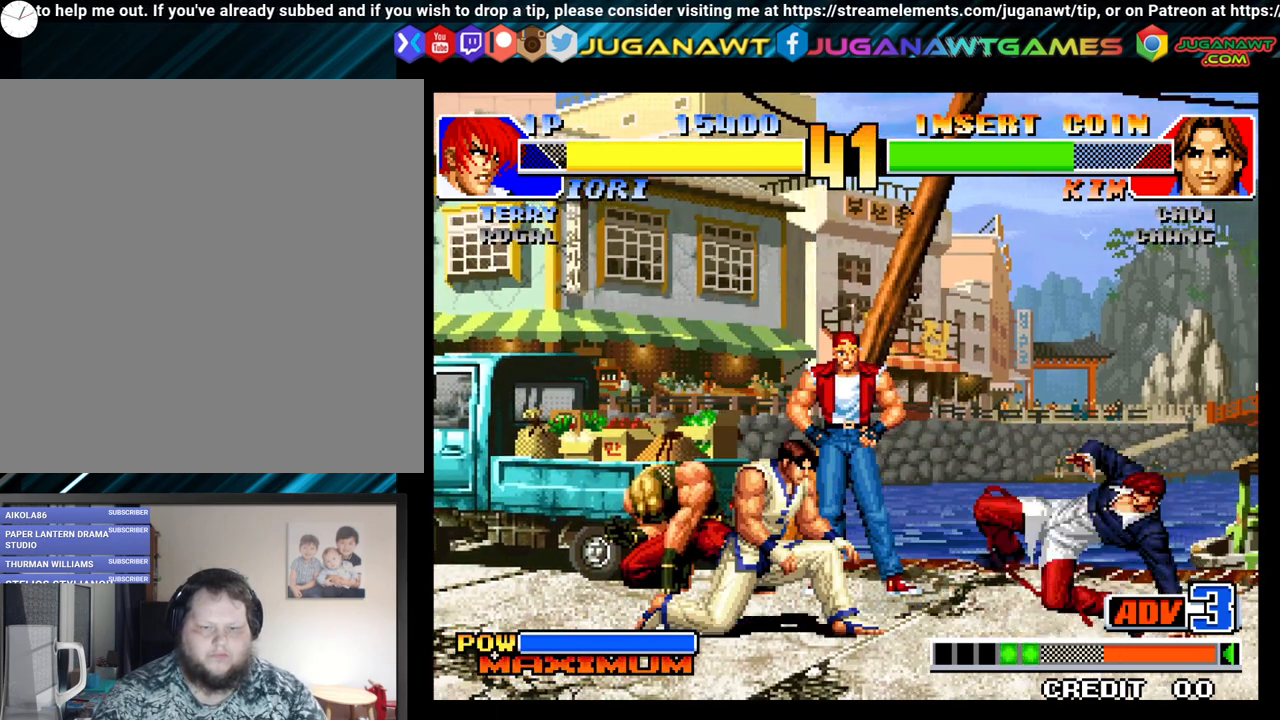
{"buttons": ["DPAD_DOWN", "DPAD_LEFT"], "left_stick": "center", "right_stick": "center", "events": [[83, "Y", "up"], [150, "Y", "down"], [283, "DPAD_RIGHT", "up"], [300, "DPAD_DOWN", "up"], [300, "Y", "up"], [400, "DPAD_LEFT", "down"], [467, "DPAD_DOWN", "down"]]}
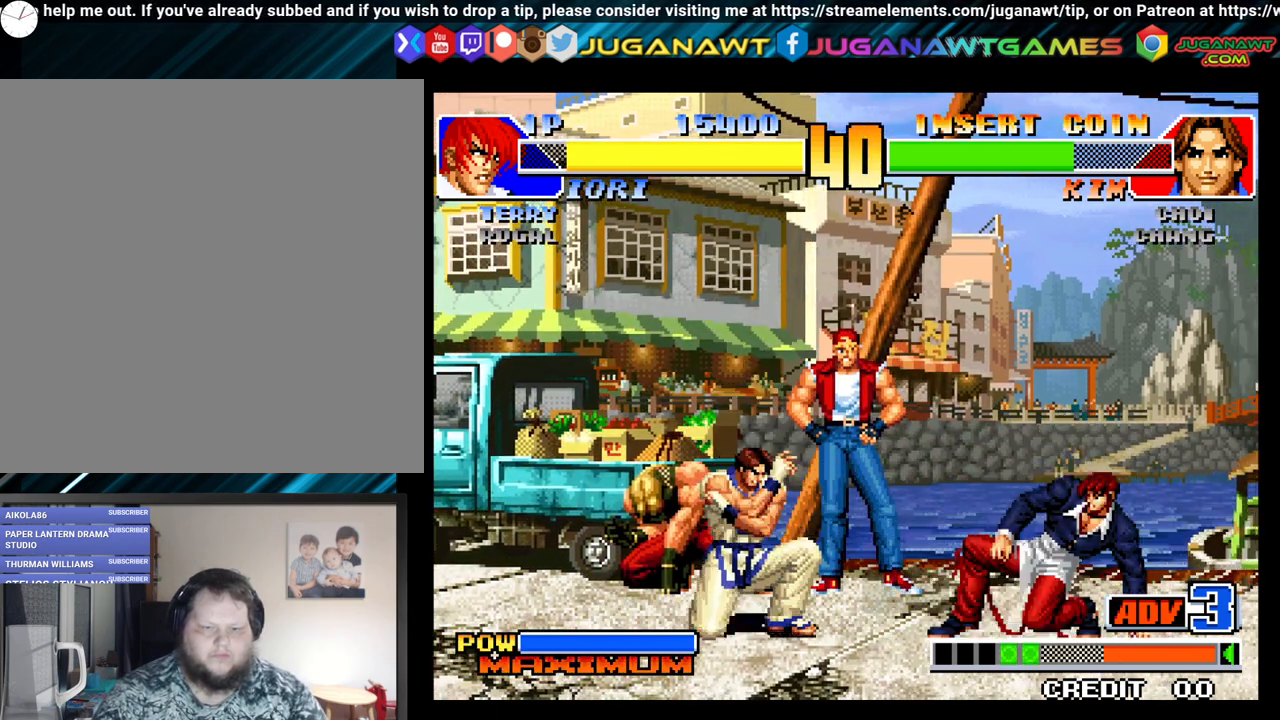
{"buttons": [], "left_stick": "center", "right_stick": "center", "events": [[17, "DPAD_LEFT", "up"], [17, "DPAD_RIGHT", "down"], [83, "DPAD_DOWN", "up"], [117, "DPAD_RIGHT", "up"], [133, "DPAD_LEFT", "down"], [150, "DPAD_DOWN", "down"], [200, "DPAD_LEFT", "up"], [217, "DPAD_LEFT", "down"], [233, "DPAD_DOWN", "up"], [250, "X", "down"], [283, "DPAD_LEFT", "up"], [383, "X", "up"]]}
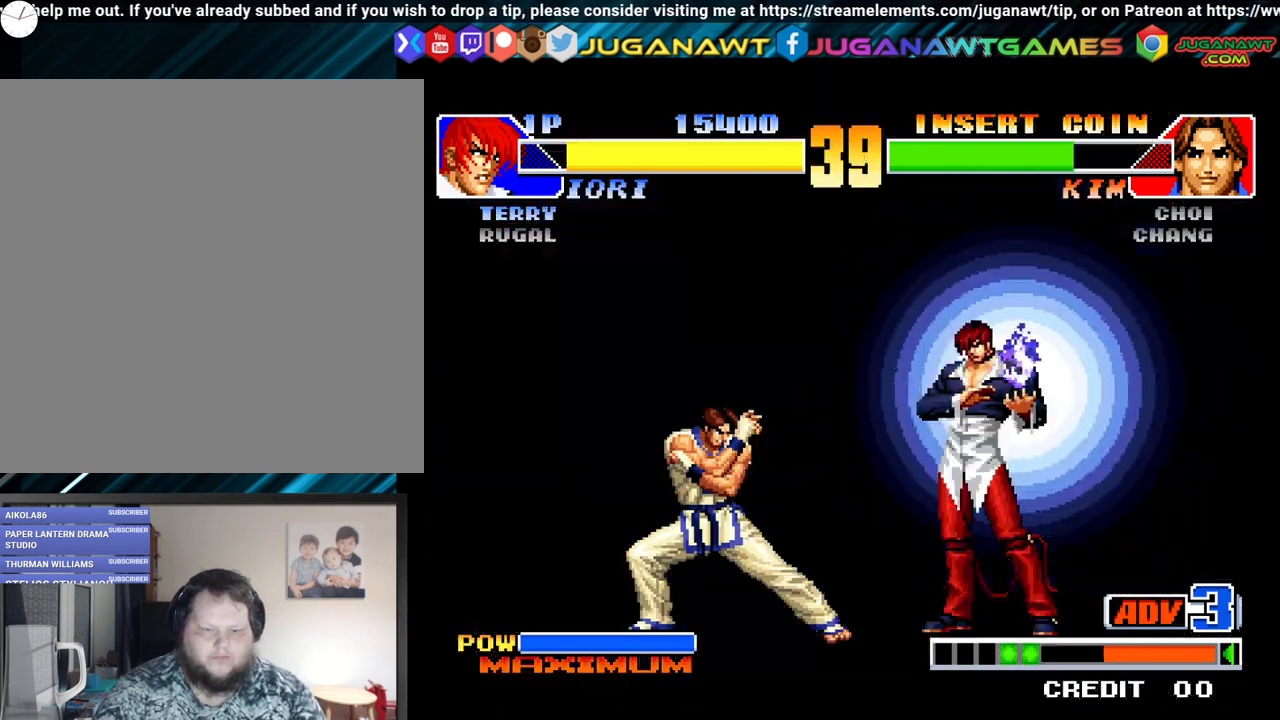
{"buttons": [], "left_stick": "center", "right_stick": "center", "events": []}
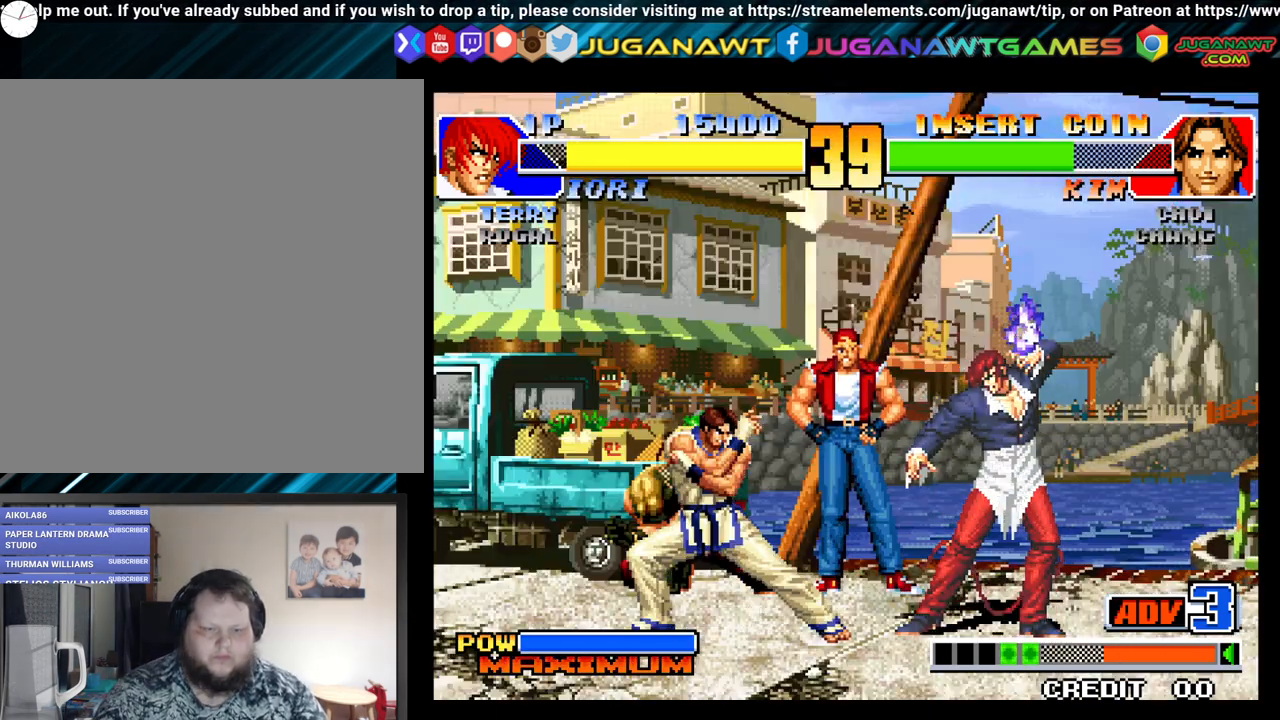
{"buttons": [], "left_stick": "center", "right_stick": "center", "events": []}
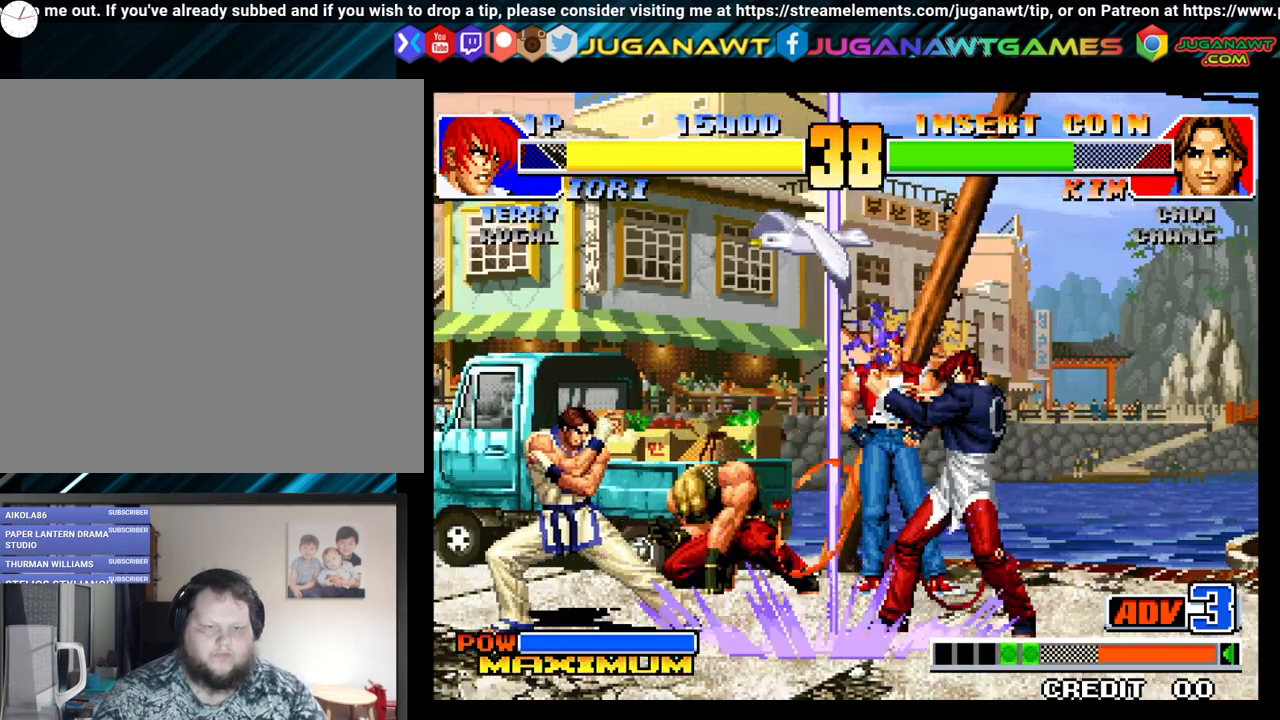
{"buttons": ["DPAD_UP", "DPAD_RIGHT"], "left_stick": "center", "right_stick": "center", "events": [[217, "DPAD_RIGHT", "down"], [333, "DPAD_UP", "down"]]}
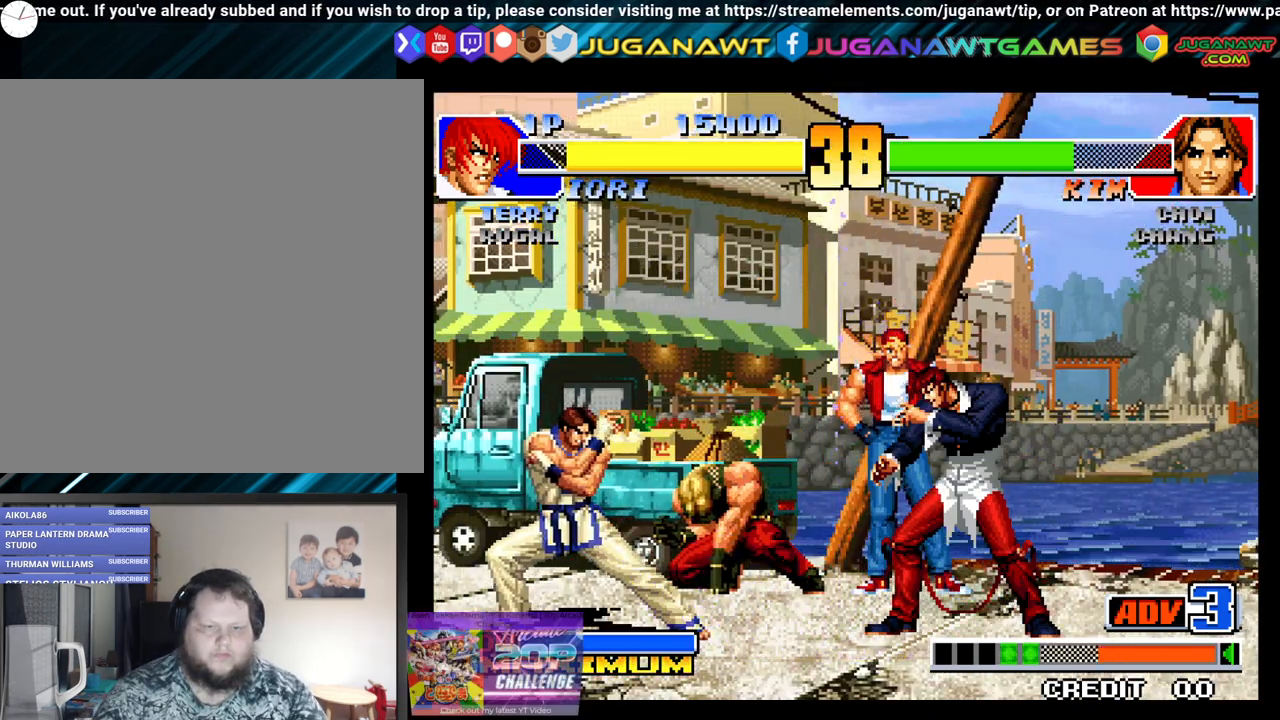
{"buttons": [], "left_stick": "center", "right_stick": "center", "events": [[333, "DPAD_UP", "up"], [383, "DPAD_RIGHT", "up"]]}
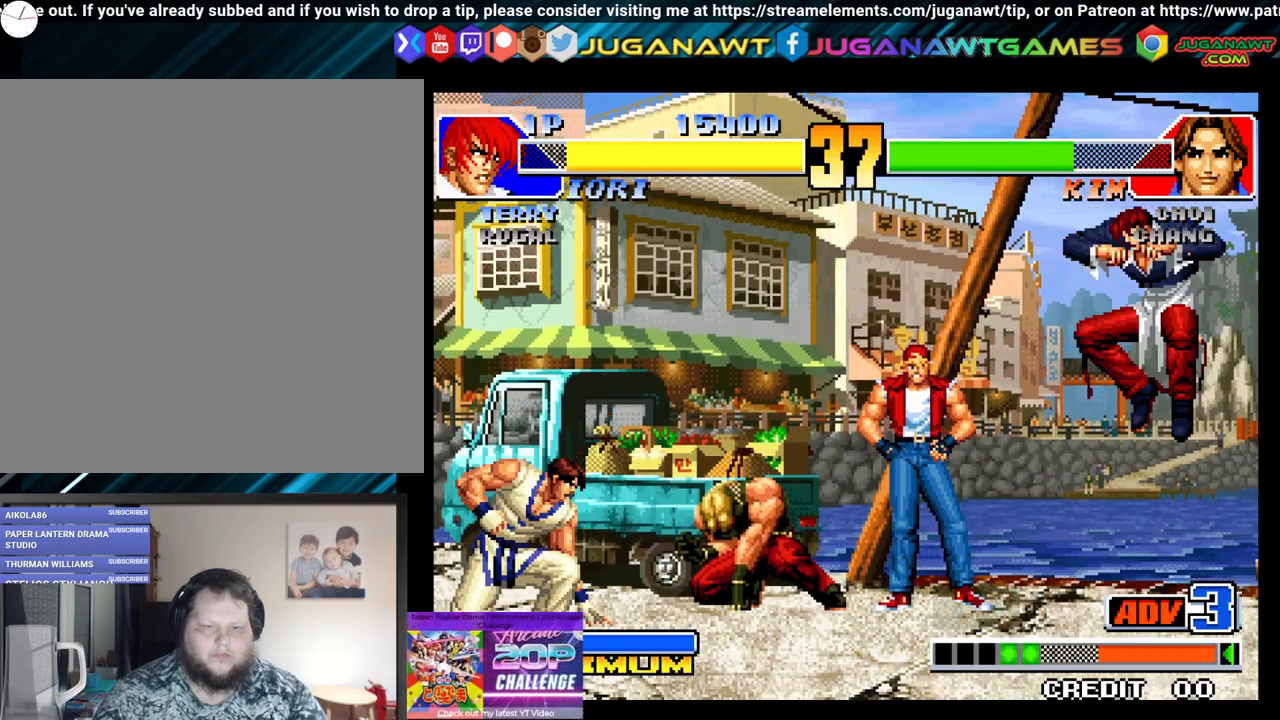
{"buttons": ["X"], "left_stick": "center", "right_stick": "center", "events": [[250, "DPAD_LEFT", "down"], [333, "DPAD_DOWN", "down"], [400, "DPAD_LEFT", "up"], [417, "DPAD_RIGHT", "down"], [467, "DPAD_DOWN", "up"], [483, "X", "down"], [500, "DPAD_RIGHT", "up"]]}